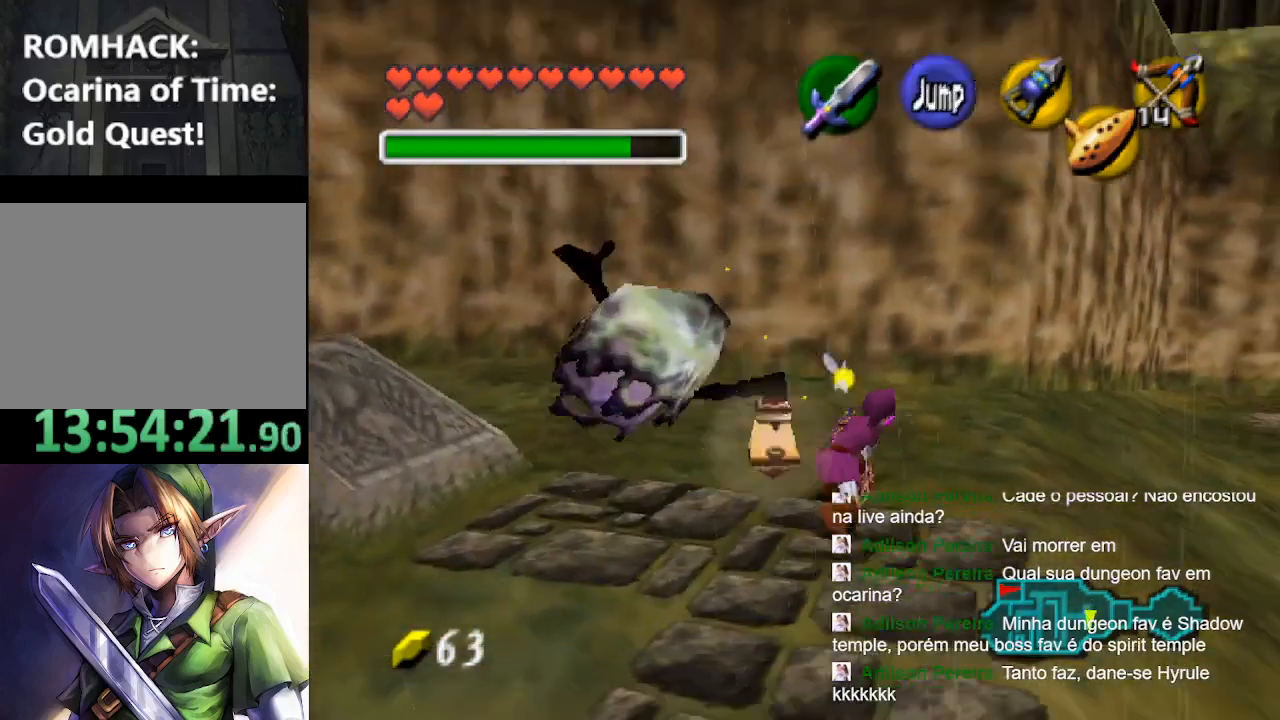
Gameplay with a controller (Nintendo layout); each line is a JSON object with the inputs held at the frame after it. "events" lists button and stick changes between this image and that frame as [ms after this image, input, new state], when the widget could be followed in between. Not read: L3 R3.
{"buttons": ["R1"], "left_stick": "left", "right_stick": "center", "events": [[100, "R1", "down"], [167, "left_stick", "center"], [200, "Y", "down"], [267, "Y", "up"], [367, "Y", "down"], [433, "Y", "up"], [467, "left_stick", "left"]]}
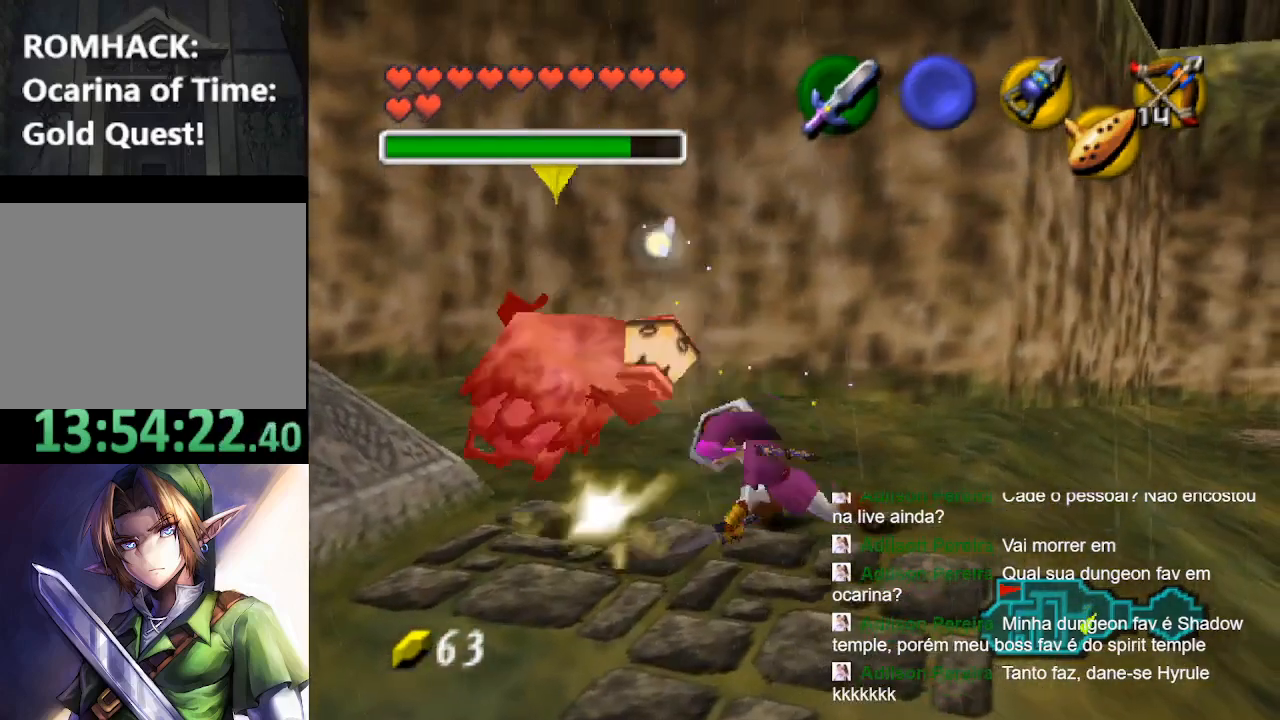
{"buttons": [], "left_stick": "center", "right_stick": "center", "events": [[67, "Y", "down"], [167, "Y", "up"], [167, "left_stick", "down-left"], [267, "Y", "down"], [367, "Y", "up"], [367, "left_stick", "down-right"], [400, "R1", "up"], [433, "left_stick", "center"]]}
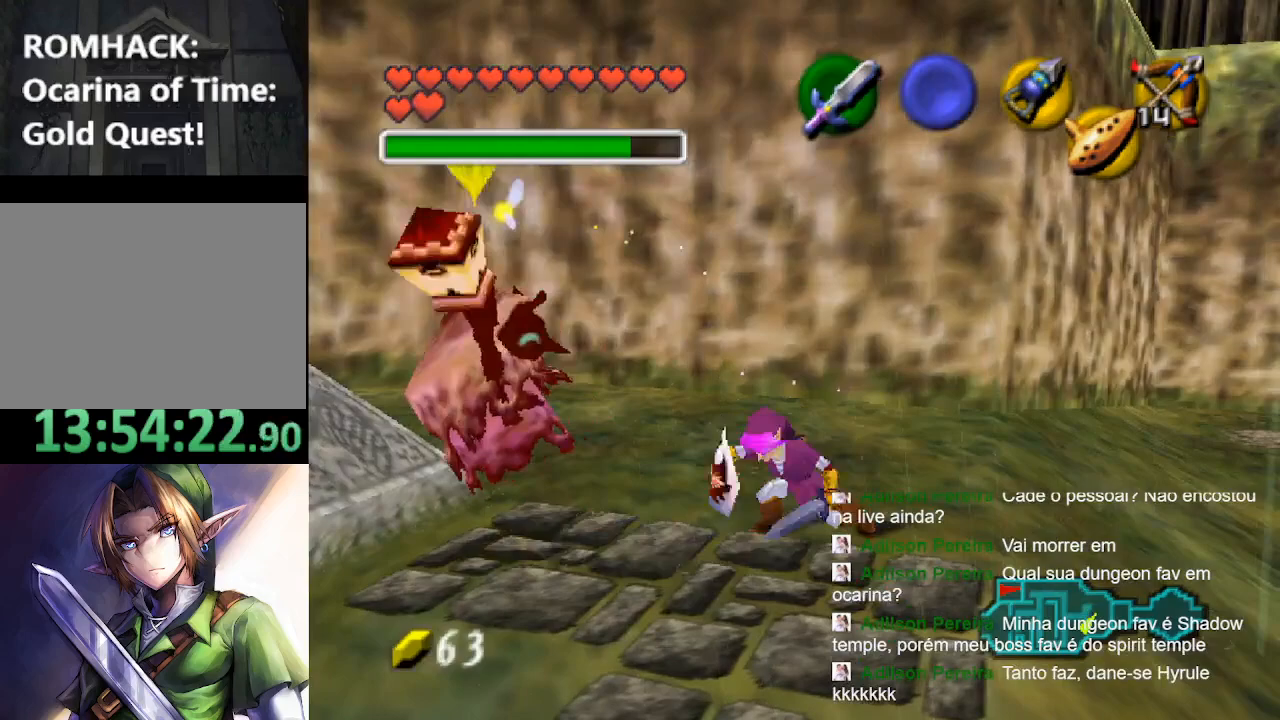
{"buttons": [], "left_stick": "down-left", "right_stick": "center", "events": [[100, "left_stick", "down-left"]]}
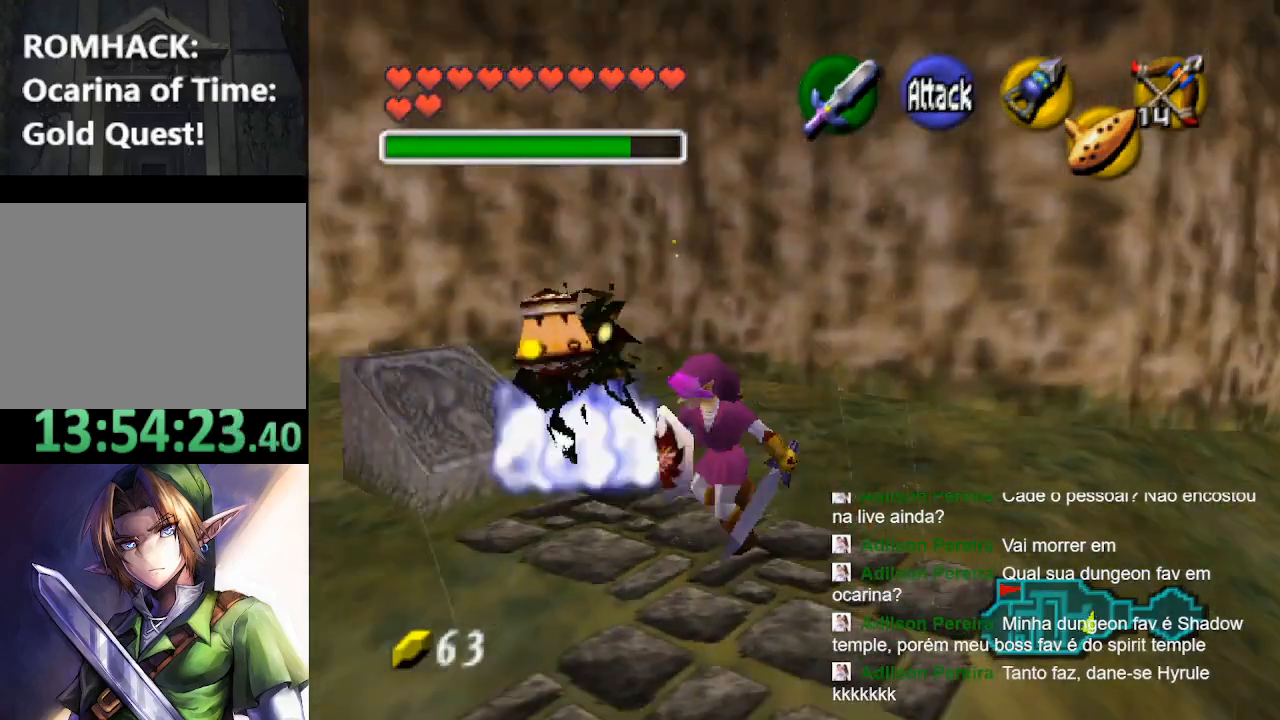
{"buttons": [], "left_stick": "up", "right_stick": "center", "events": [[33, "left_stick", "center"], [367, "left_stick", "up-left"], [467, "left_stick", "up"]]}
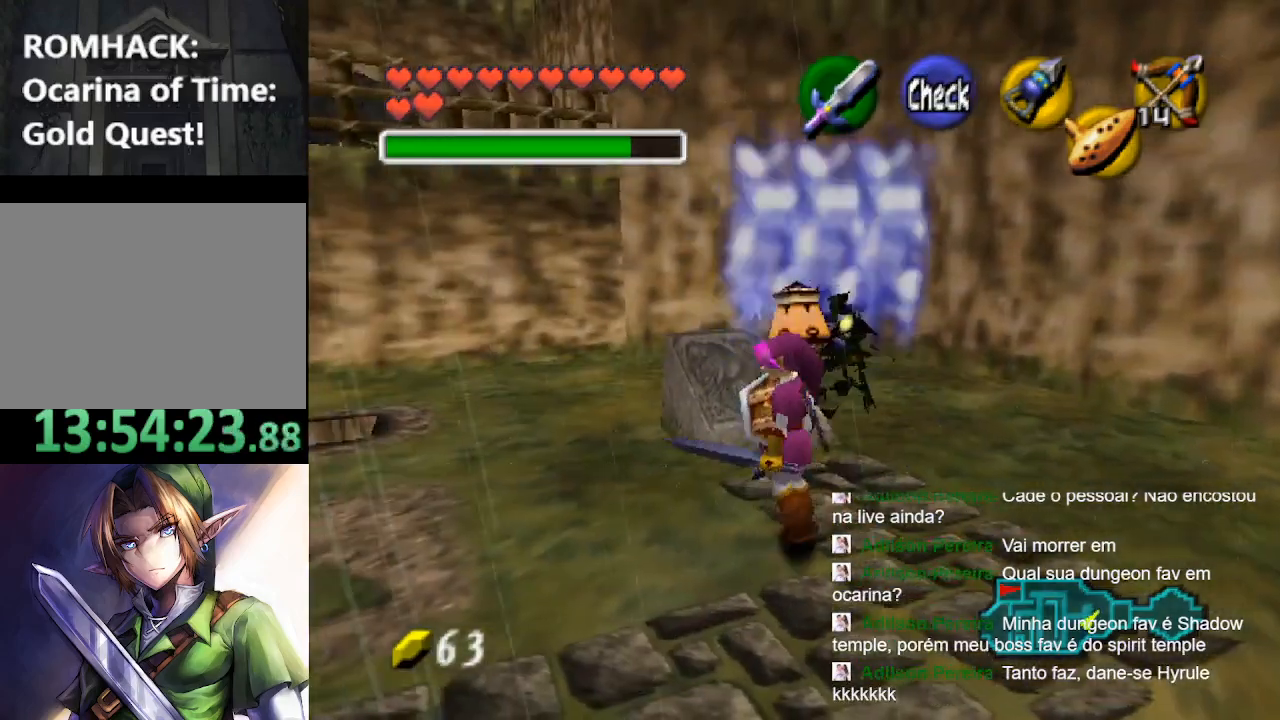
{"buttons": ["B"], "left_stick": "center", "right_stick": "center", "events": [[333, "left_stick", "center"], [433, "B", "down"]]}
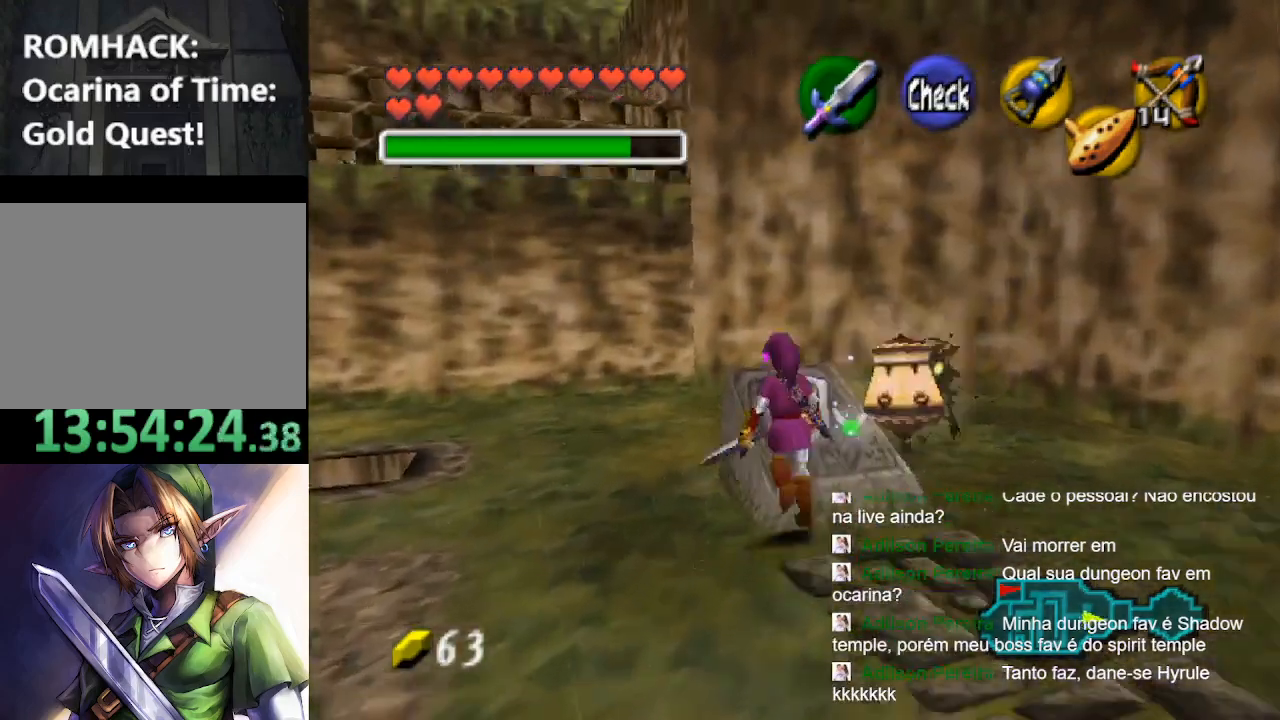
{"buttons": [], "left_stick": "center", "right_stick": "center", "events": [[67, "B", "up"]]}
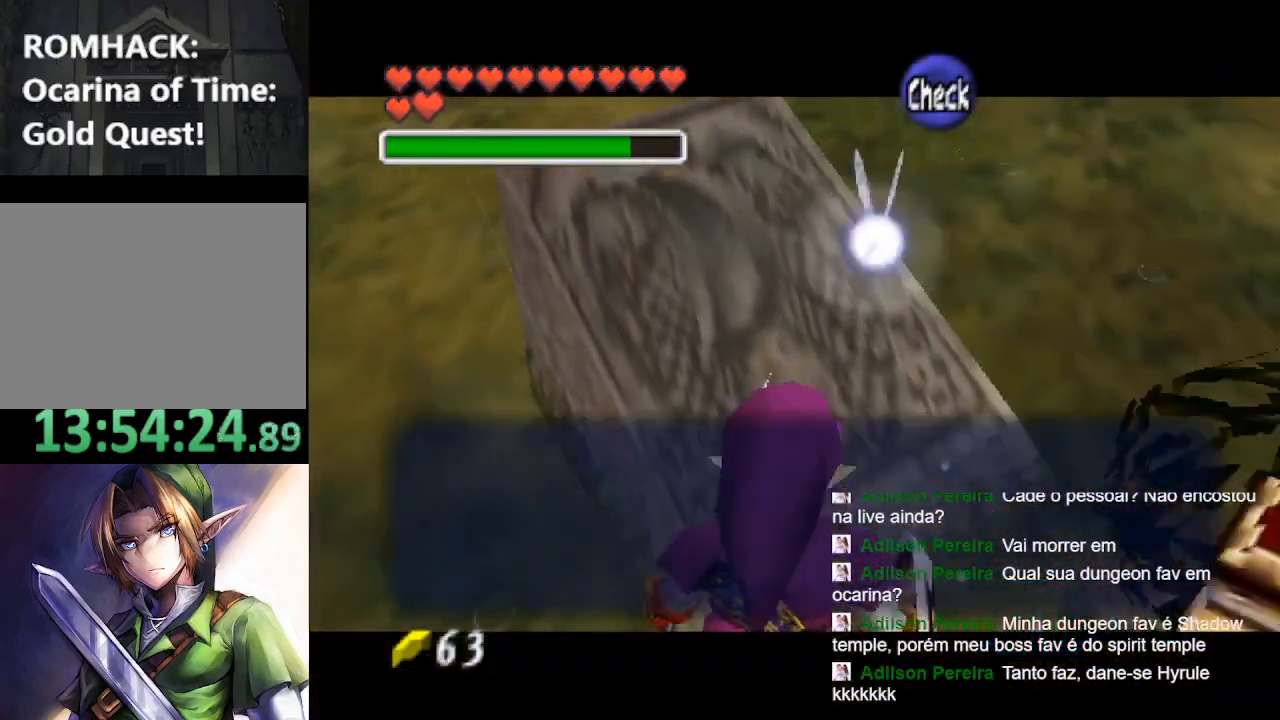
{"buttons": ["Y"], "left_stick": "center", "right_stick": "center", "events": [[233, "B", "down"], [400, "Y", "down"], [467, "B", "up"]]}
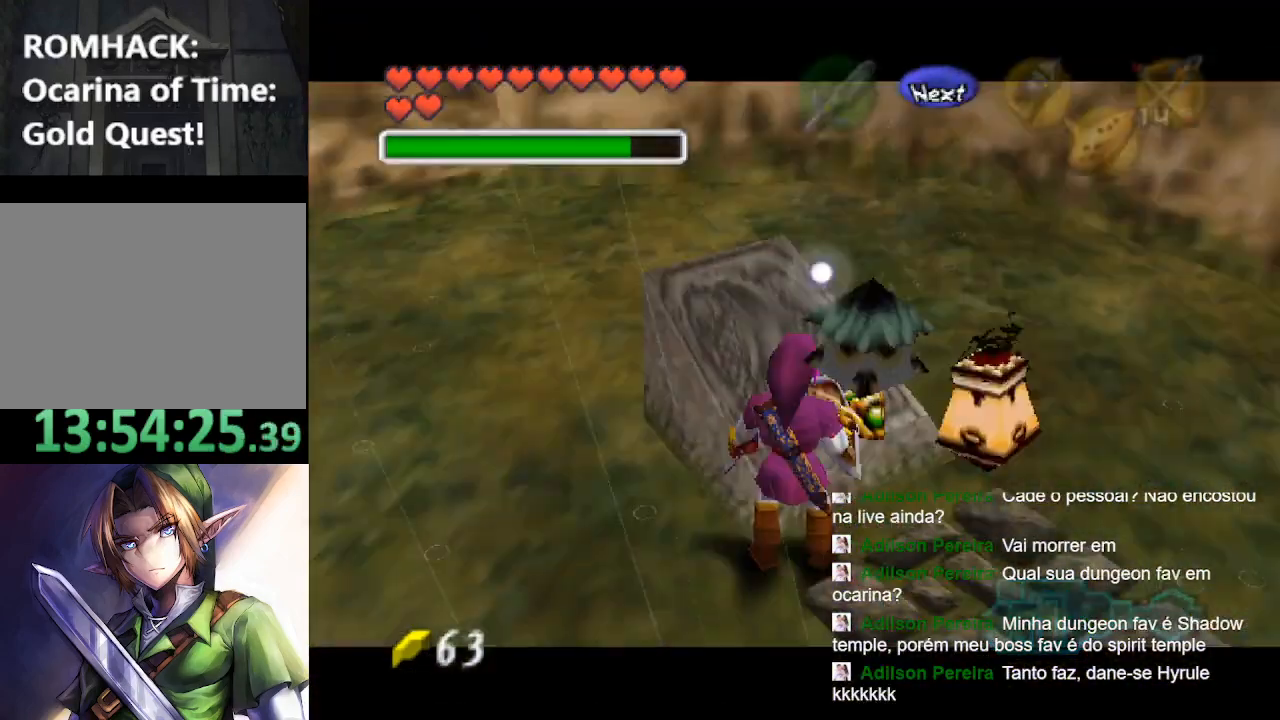
{"buttons": [], "left_stick": "down", "right_stick": "center", "events": [[33, "B", "down"], [67, "Y", "up"], [133, "B", "up"], [300, "left_stick", "down"]]}
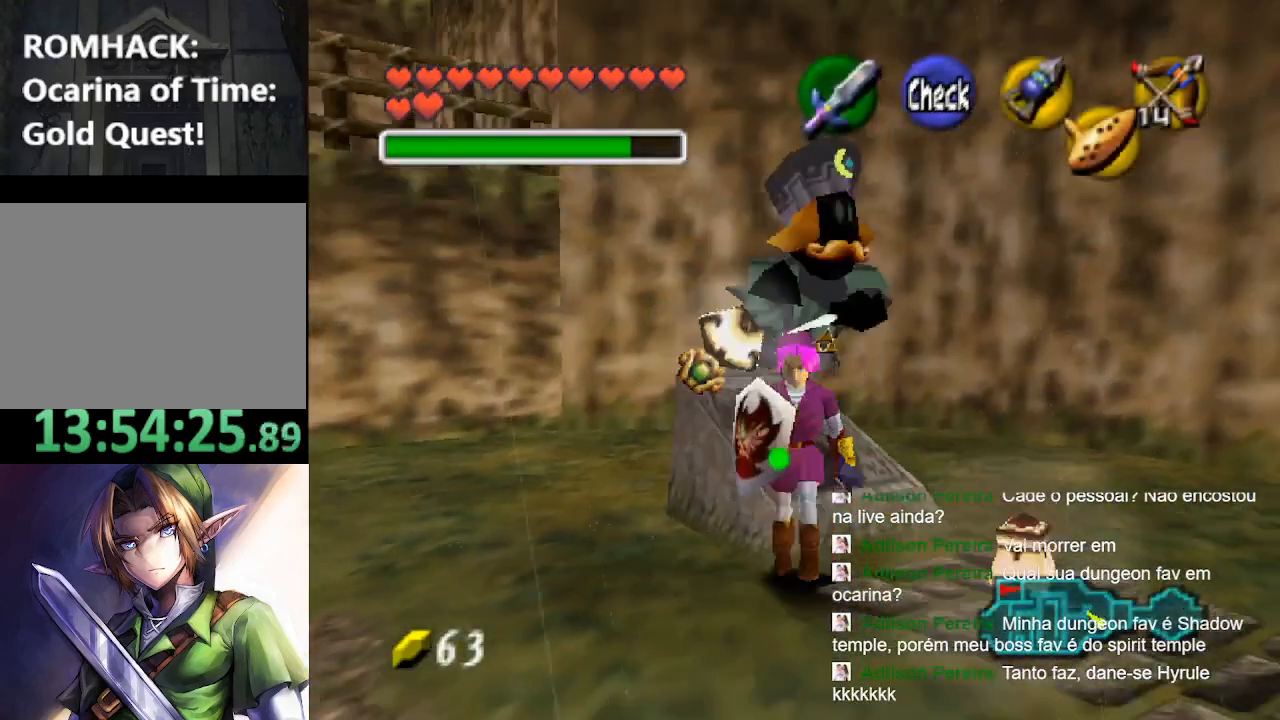
{"buttons": [], "left_stick": "center", "right_stick": "center", "events": [[433, "left_stick", "center"]]}
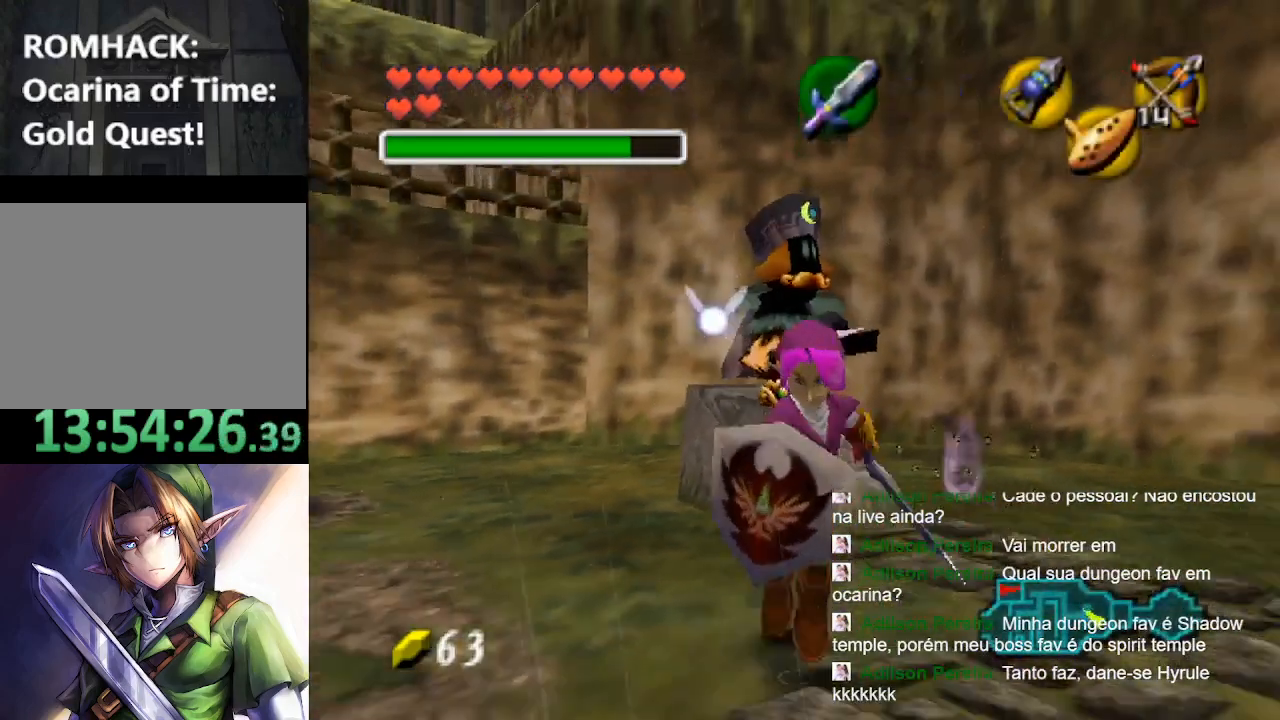
{"buttons": [], "left_stick": "center", "right_stick": "center", "events": [[33, "left_stick", "up"], [200, "left_stick", "center"], [267, "L2", "down"], [433, "L2", "up"]]}
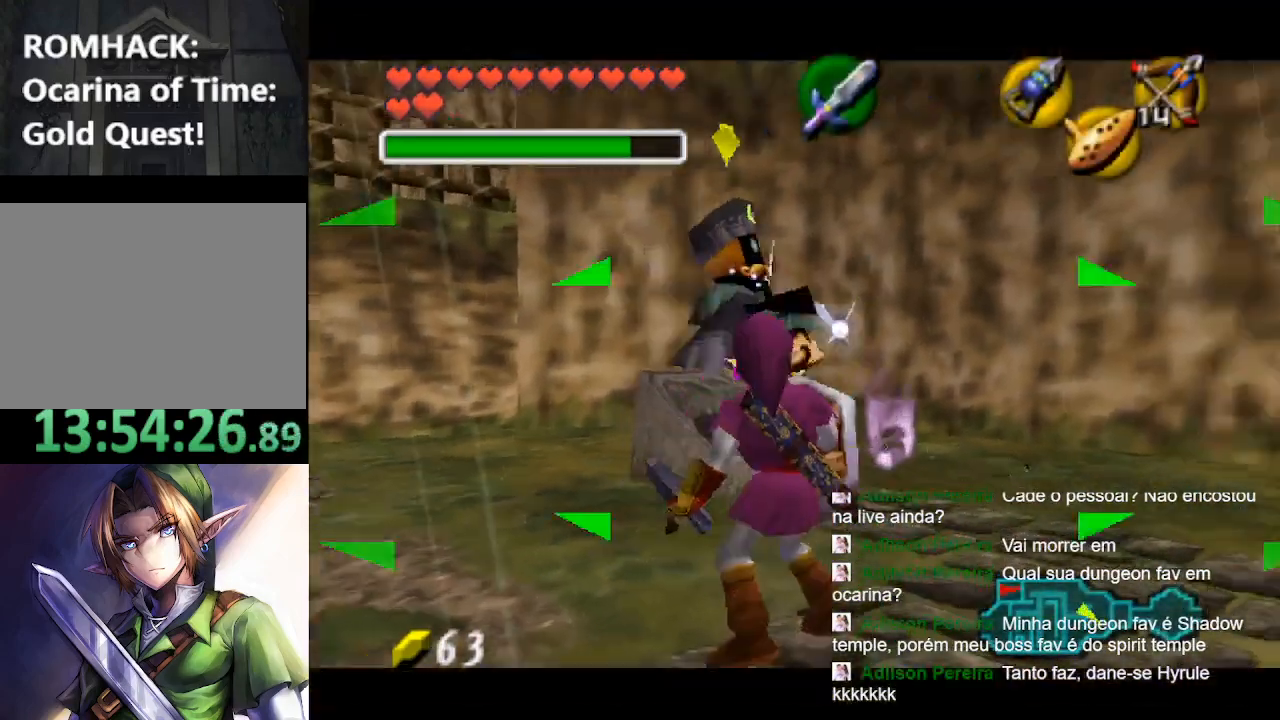
{"buttons": ["L2"], "left_stick": "center", "right_stick": "center", "events": [[433, "L2", "down"]]}
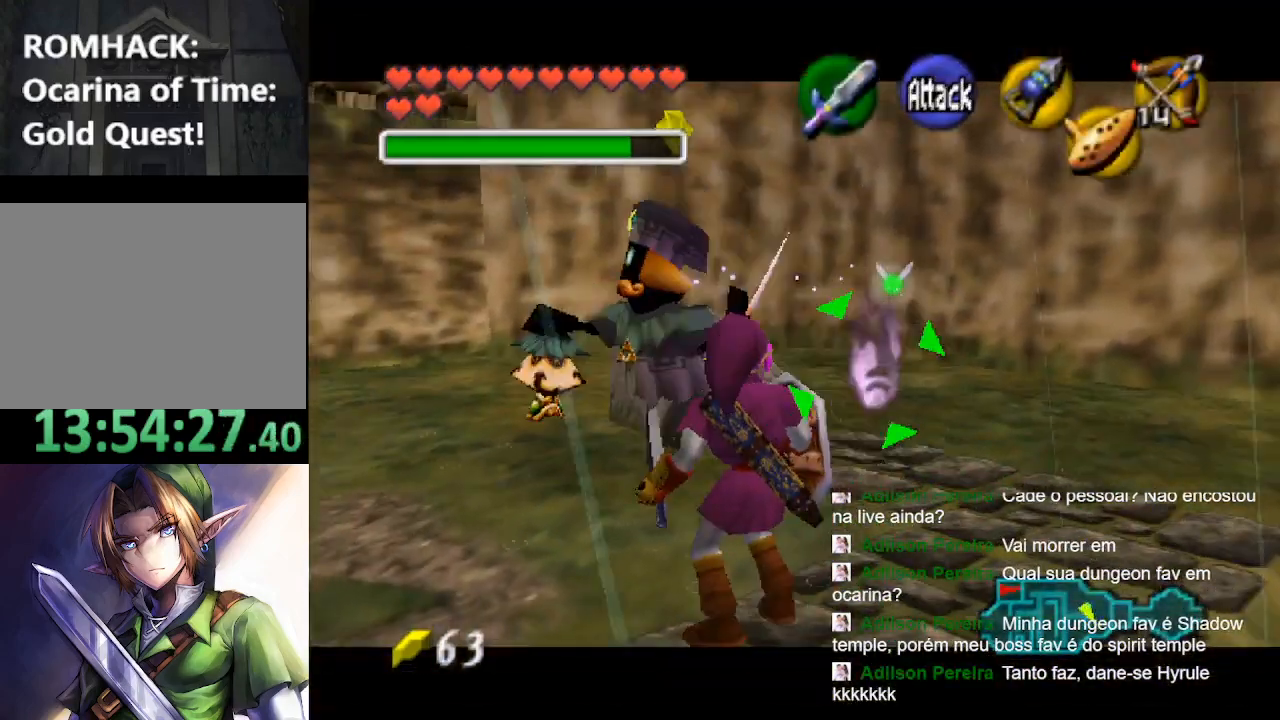
{"buttons": ["B"], "left_stick": "down-left", "right_stick": "center", "events": [[100, "L2", "up"], [367, "left_stick", "down-left"], [467, "B", "down"]]}
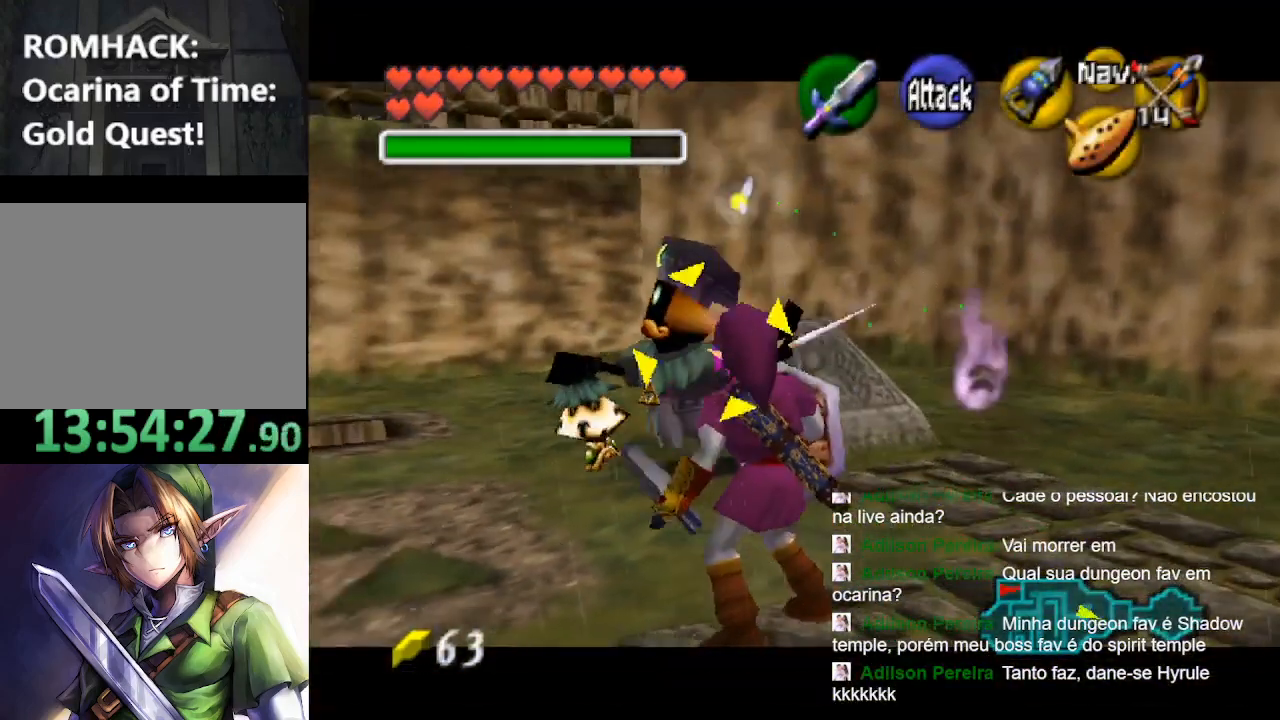
{"buttons": ["L2"], "left_stick": "down", "right_stick": "center", "events": [[67, "B", "up"], [67, "left_stick", "center"], [267, "left_stick", "down"], [467, "L2", "down"]]}
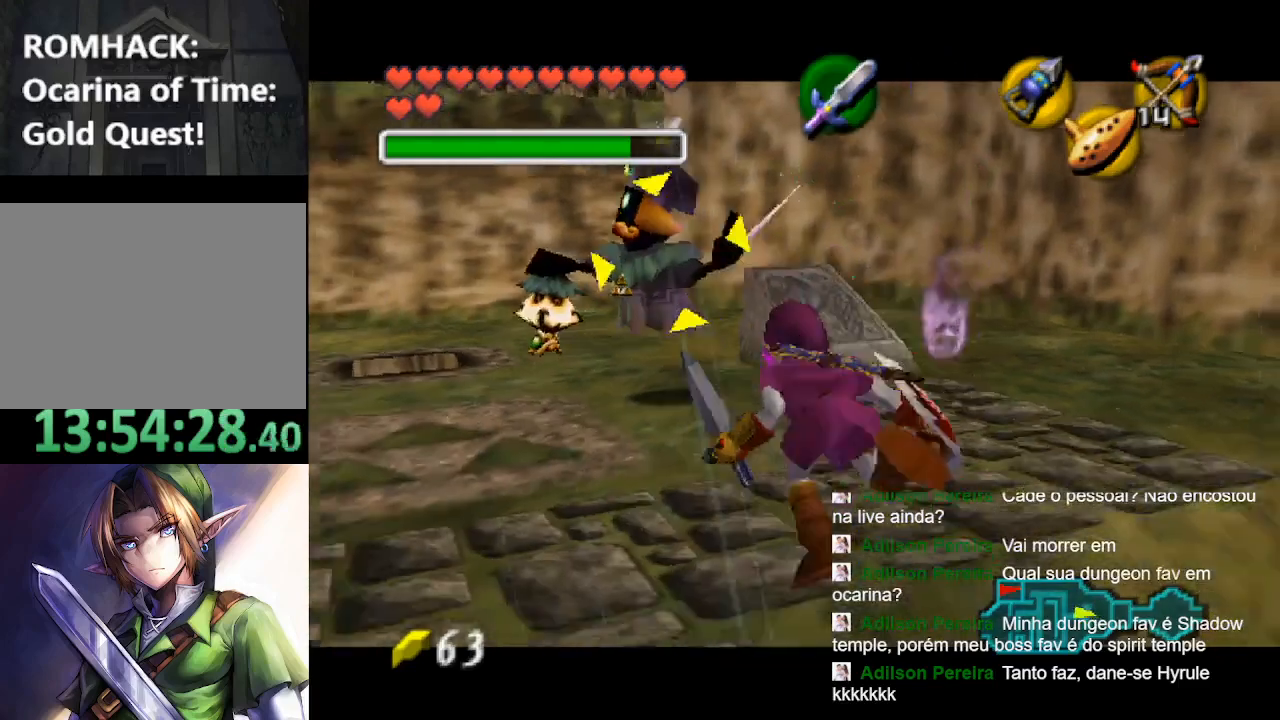
{"buttons": [], "left_stick": "center", "right_stick": "center", "events": [[67, "left_stick", "center"], [133, "L2", "up"], [367, "left_stick", "up"], [500, "left_stick", "center"]]}
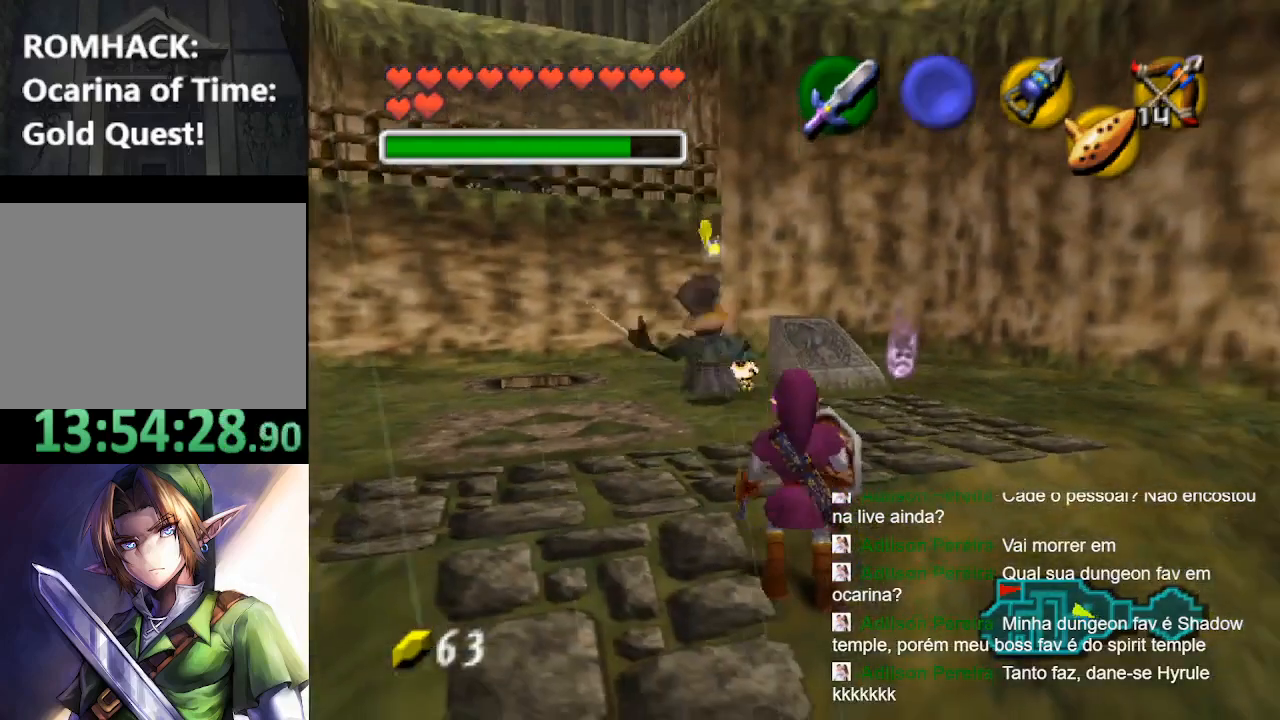
{"buttons": ["L2"], "left_stick": "center", "right_stick": "center", "events": [[133, "left_stick", "up"], [433, "left_stick", "center"], [467, "L2", "down"]]}
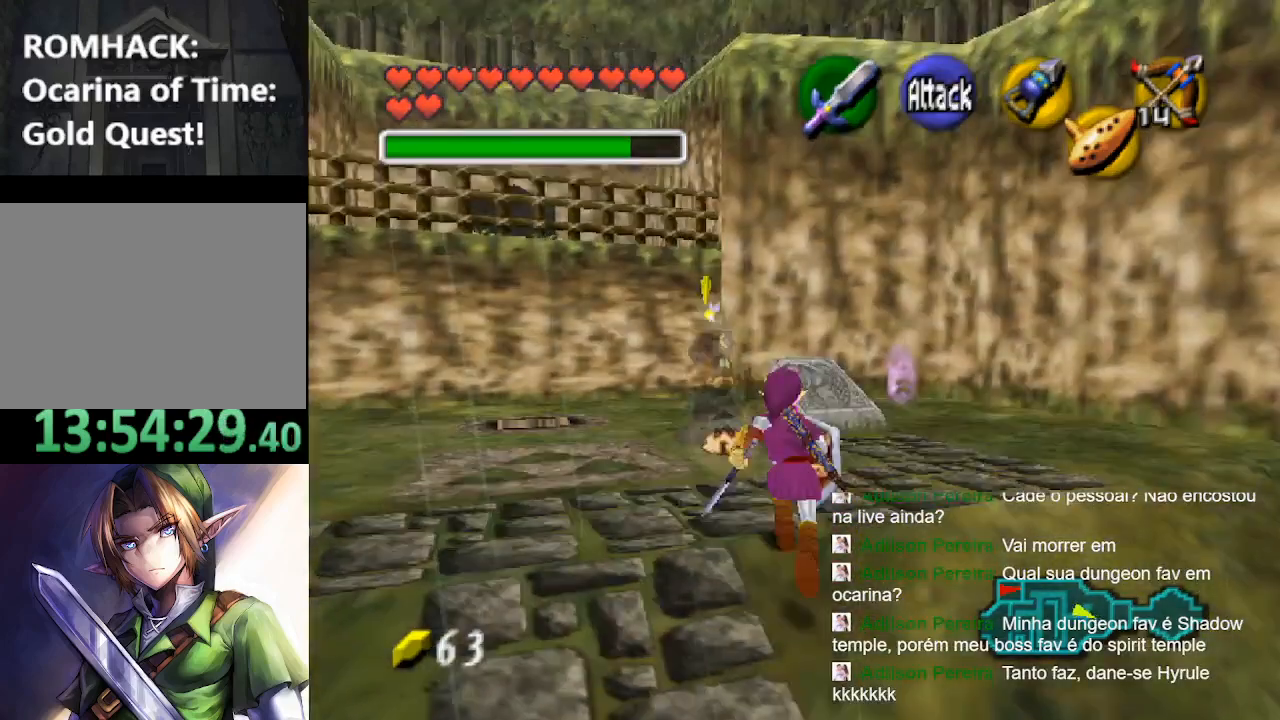
{"buttons": [], "left_stick": "center", "right_stick": "center", "events": [[100, "L2", "up"]]}
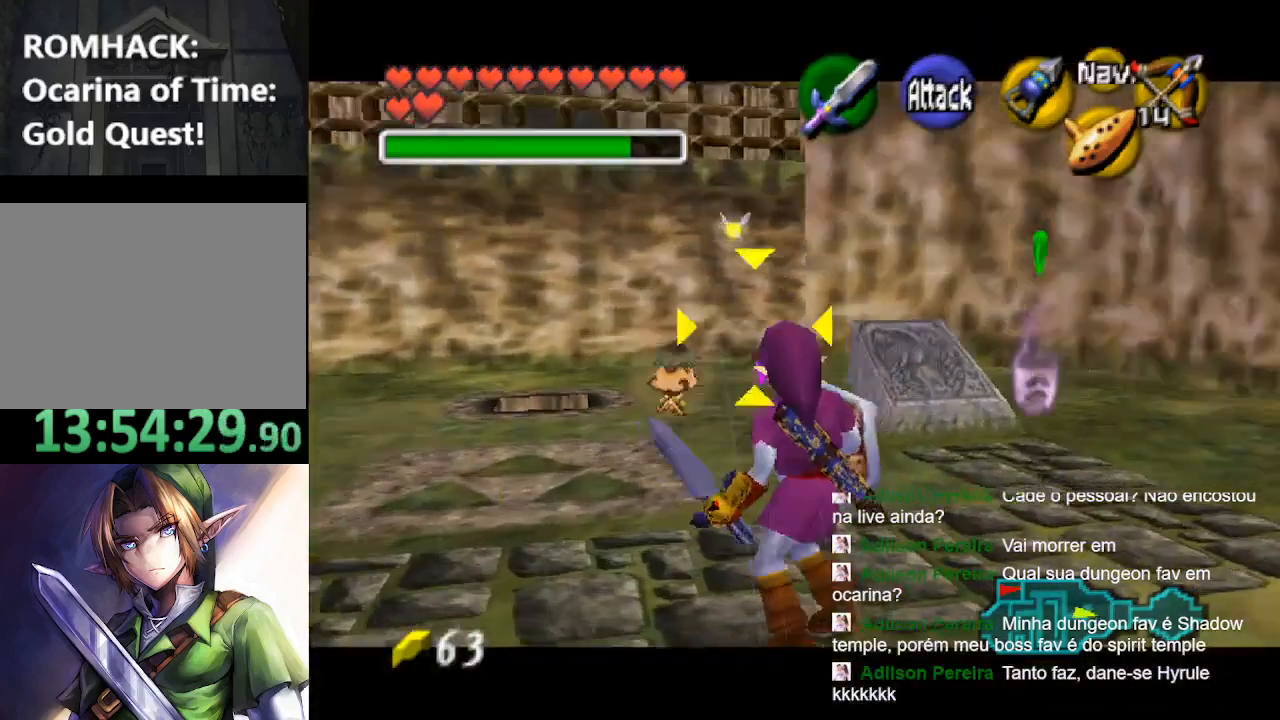
{"buttons": [], "left_stick": "up-left", "right_stick": "center", "events": [[433, "left_stick", "up-left"]]}
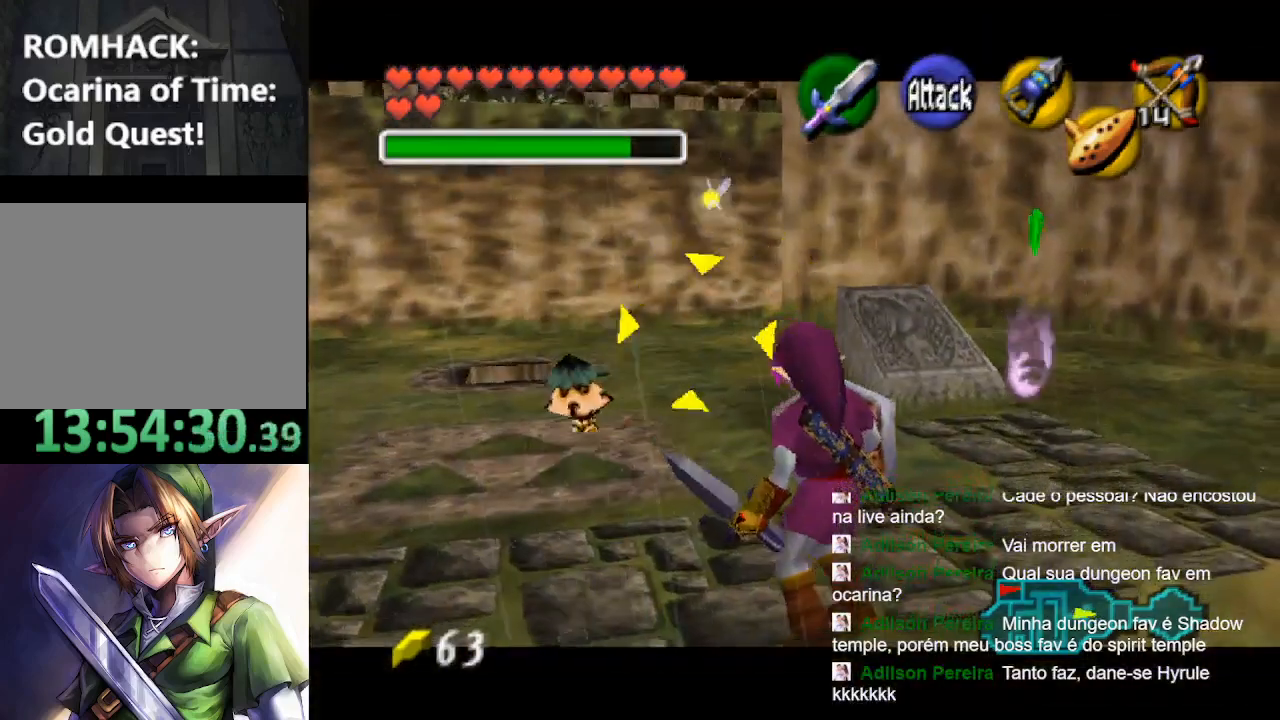
{"buttons": [], "left_stick": "up-left", "right_stick": "center", "events": []}
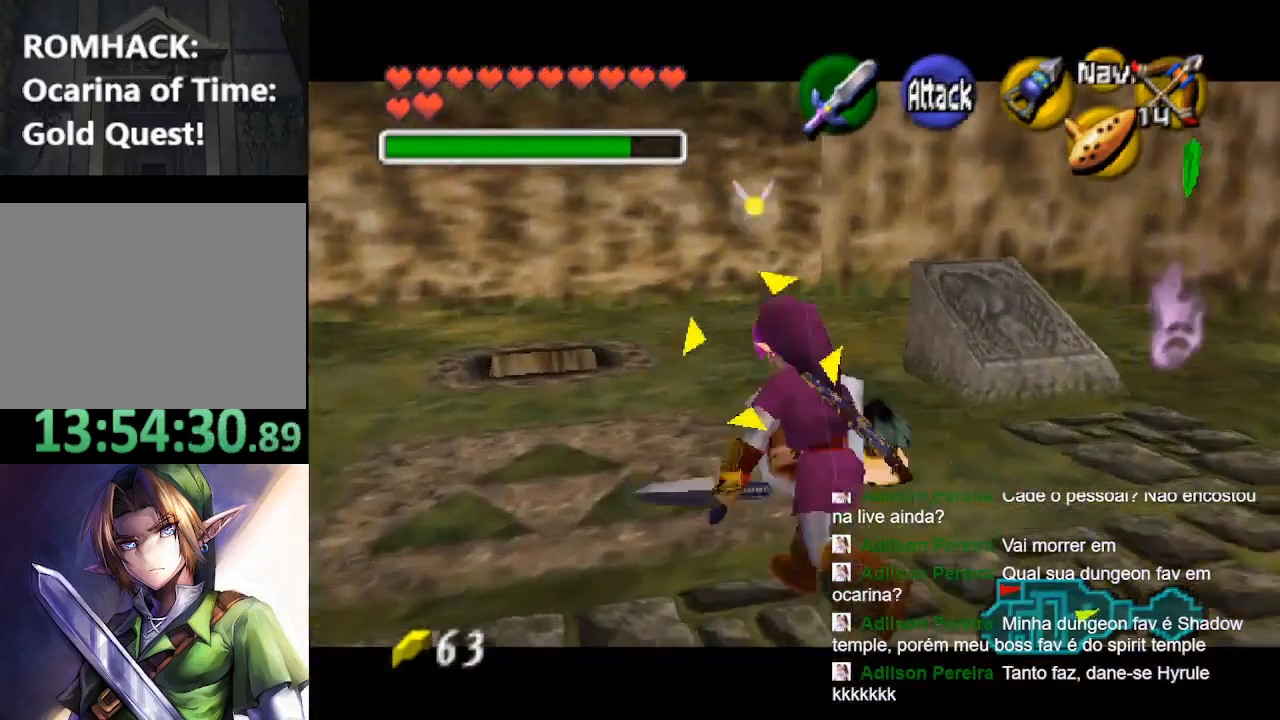
{"buttons": [], "left_stick": "down-right", "right_stick": "center", "events": [[167, "left_stick", "center"], [400, "left_stick", "right"], [467, "left_stick", "down-right"]]}
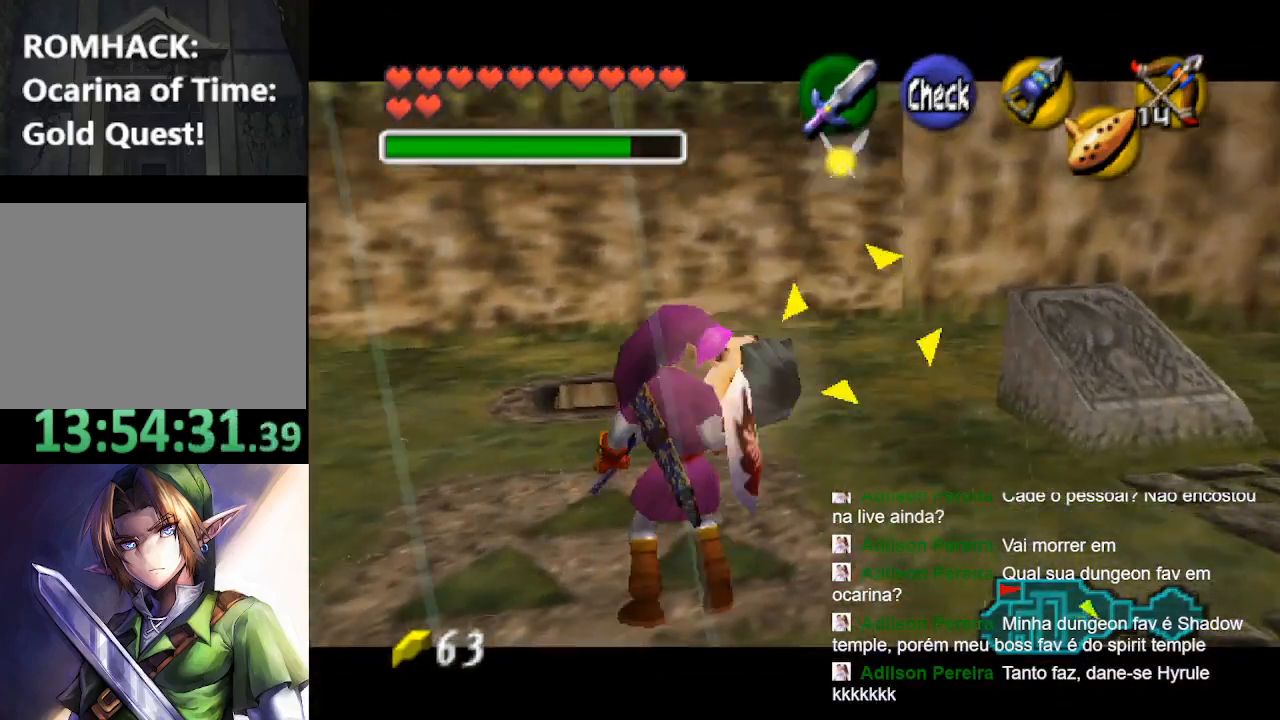
{"buttons": [], "left_stick": "down", "right_stick": "center", "events": [[267, "left_stick", "down"]]}
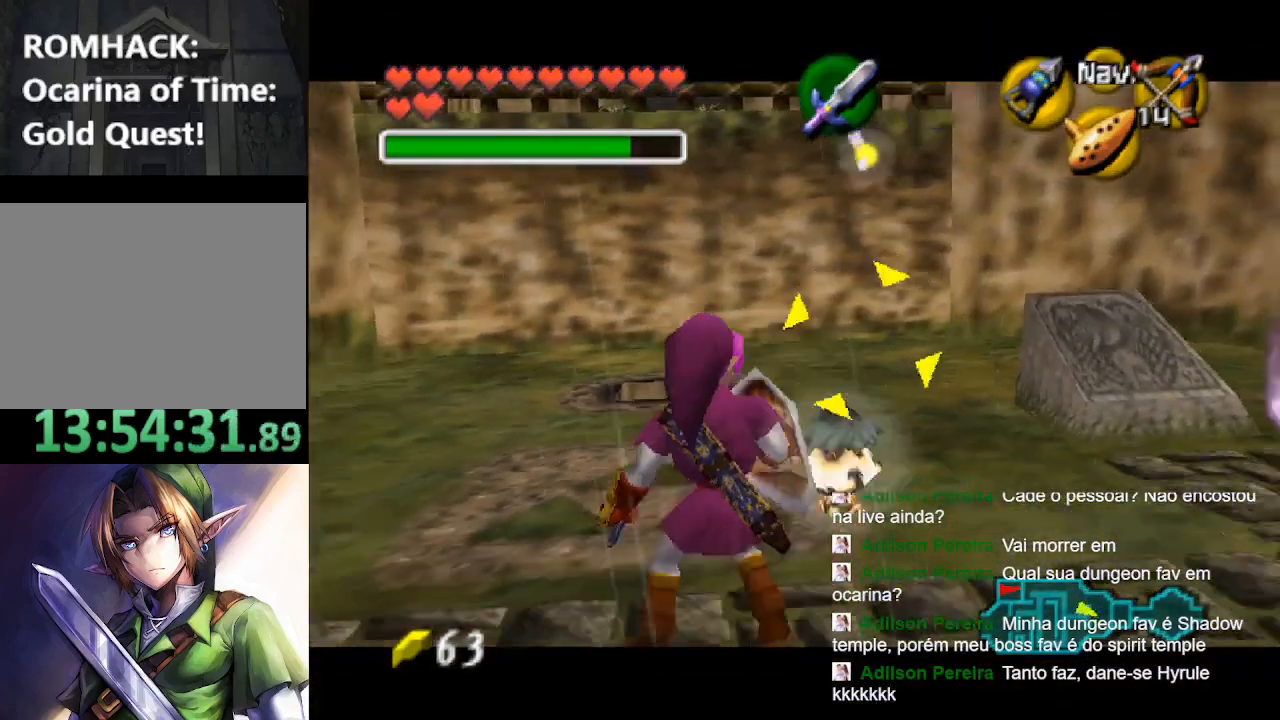
{"buttons": ["R1"], "left_stick": "center", "right_stick": "center", "events": [[300, "left_stick", "center"], [367, "R1", "down"]]}
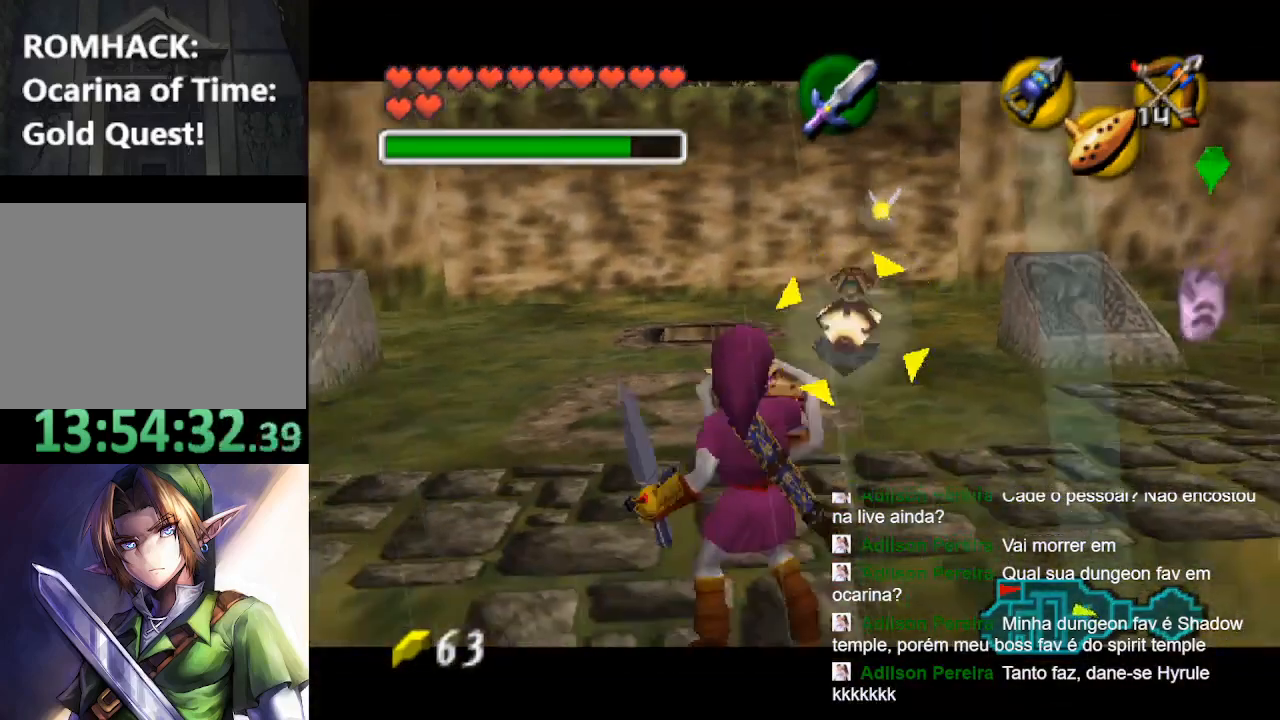
{"buttons": ["R1"], "left_stick": "center", "right_stick": "center", "events": []}
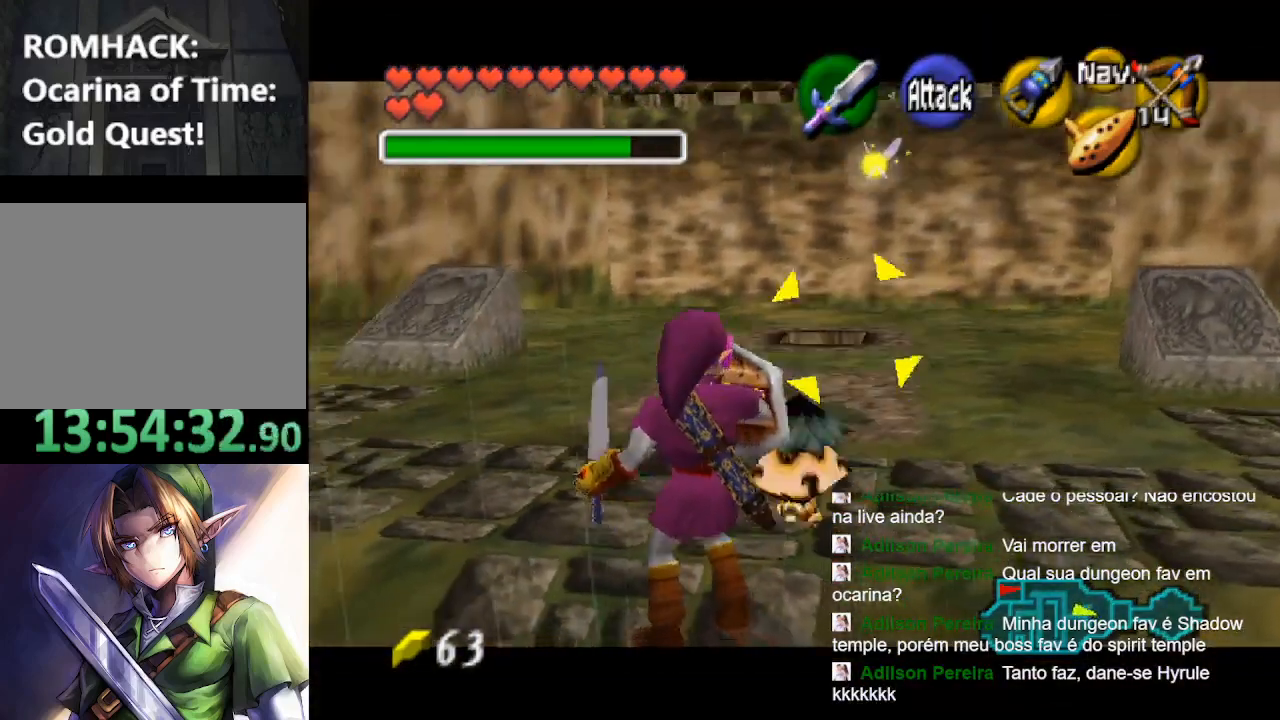
{"buttons": [], "left_stick": "center", "right_stick": "center", "events": [[400, "R1", "up"]]}
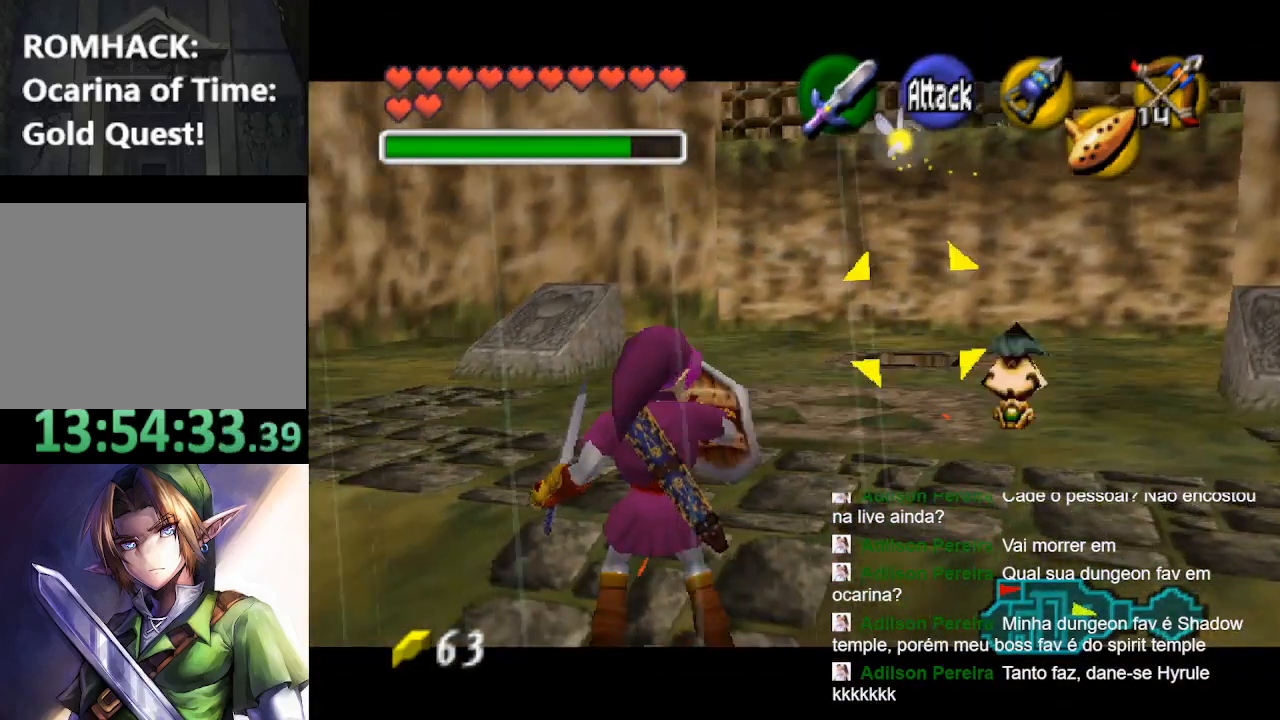
{"buttons": [], "left_stick": "down", "right_stick": "center", "events": [[133, "B", "down"], [233, "B", "up"], [333, "B", "down"], [433, "left_stick", "down"], [467, "B", "up"]]}
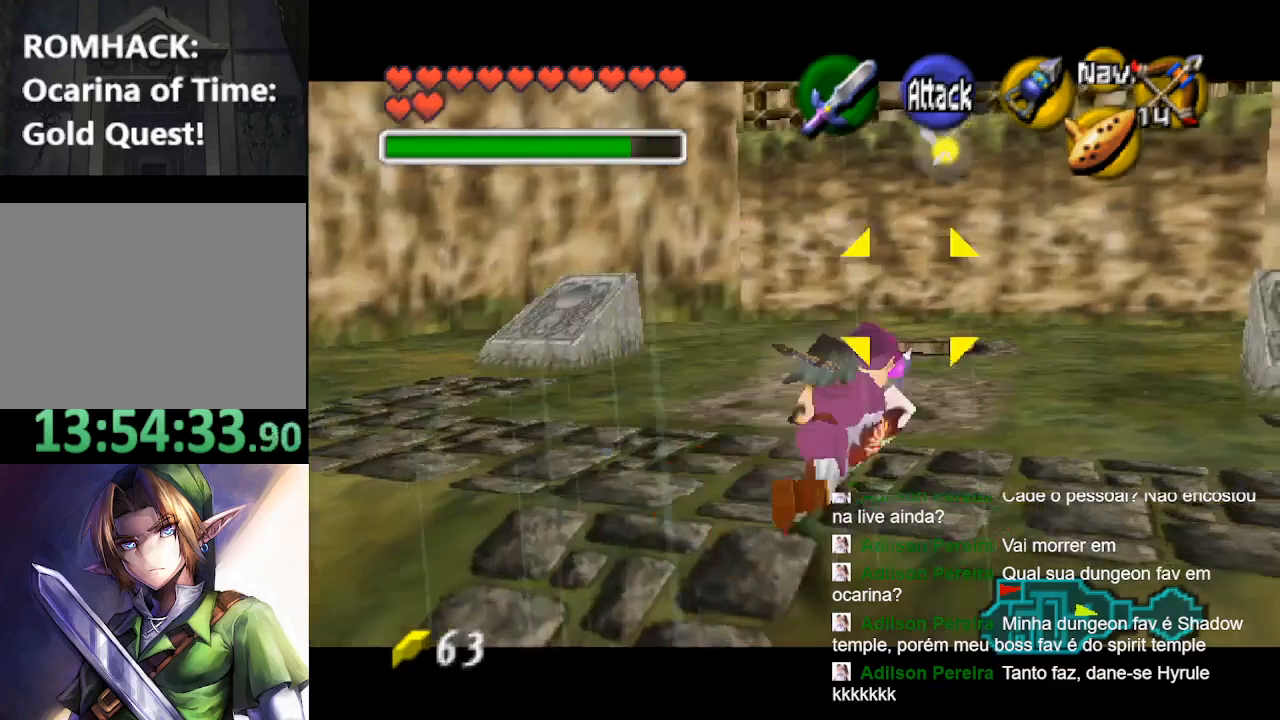
{"buttons": [], "left_stick": "center", "right_stick": "center", "events": [[133, "L2", "down"], [300, "L2", "up"], [300, "left_stick", "center"]]}
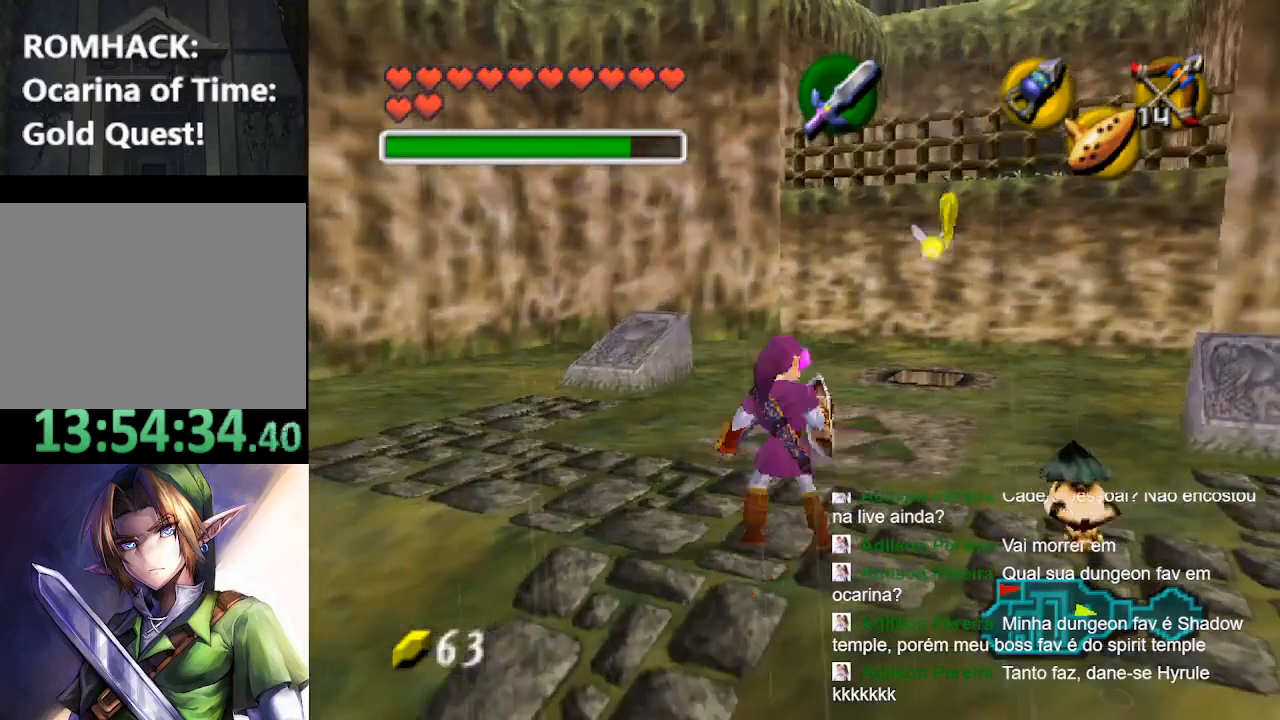
{"buttons": [], "left_stick": "down", "right_stick": "center", "events": [[133, "left_stick", "up-right"], [367, "left_stick", "right"], [500, "left_stick", "down"]]}
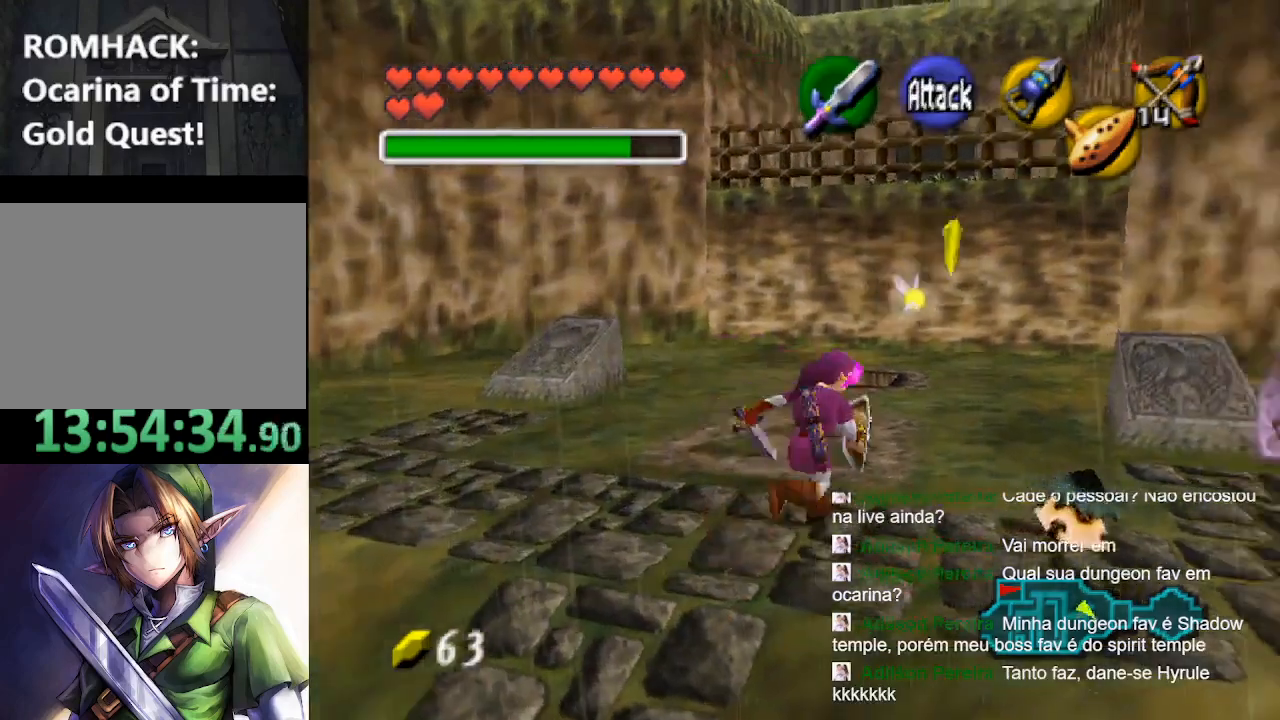
{"buttons": [], "left_stick": "center", "right_stick": "center", "events": [[67, "left_stick", "center"]]}
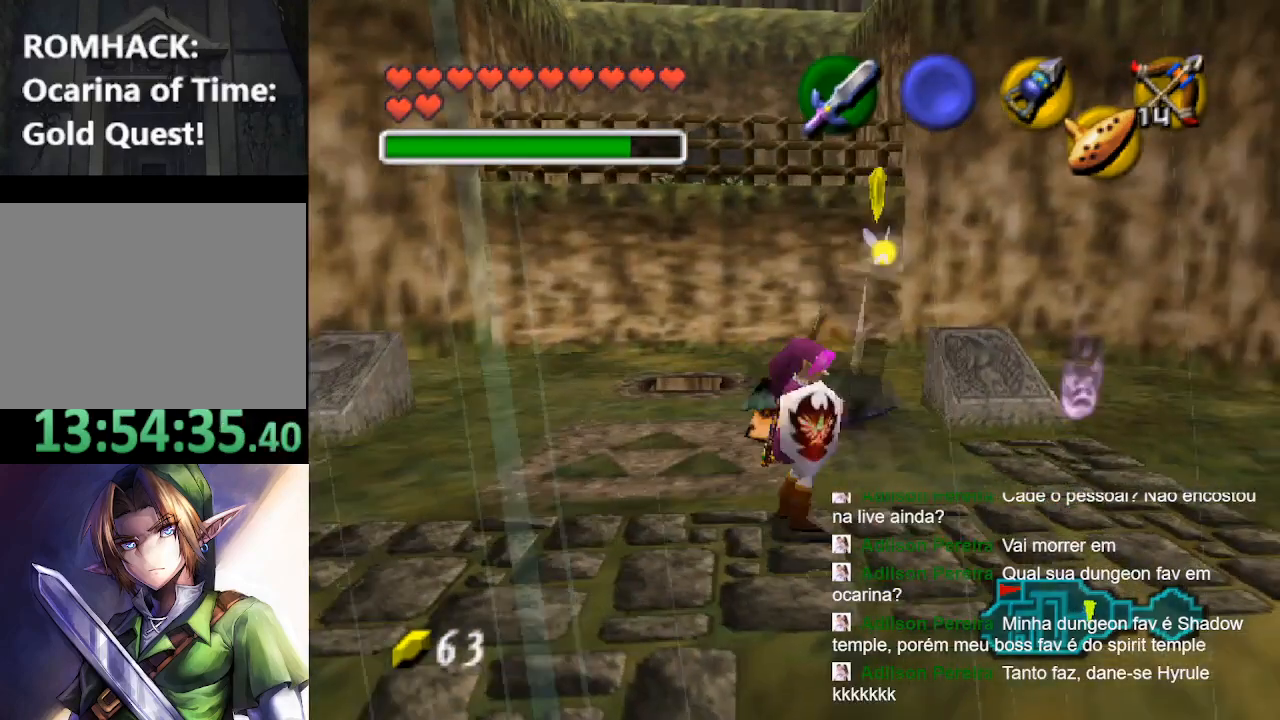
{"buttons": ["Y", "R1"], "left_stick": "center", "right_stick": "center", "events": [[233, "R1", "down"], [300, "Y", "down"], [400, "Y", "up"], [467, "Y", "down"]]}
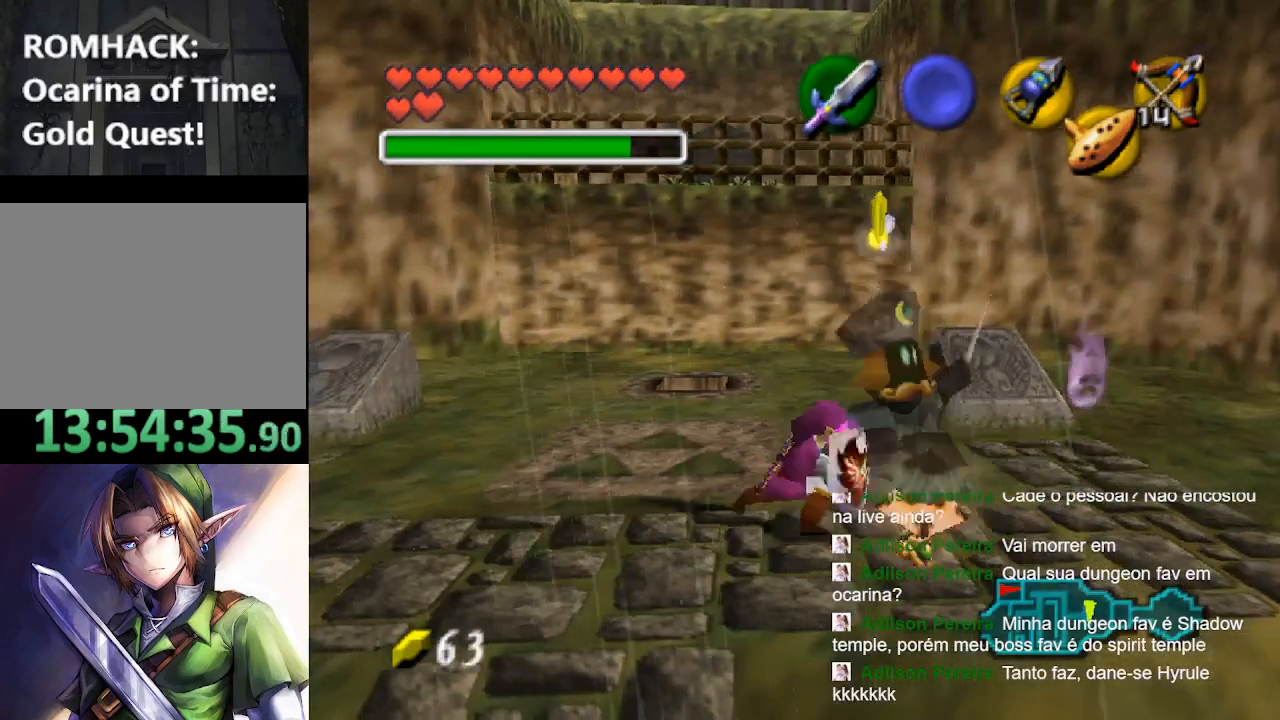
{"buttons": ["Y", "R1"], "left_stick": "center", "right_stick": "center", "events": [[67, "Y", "up"], [133, "Y", "down"], [200, "Y", "up"], [300, "Y", "down"], [367, "Y", "up"], [467, "Y", "down"]]}
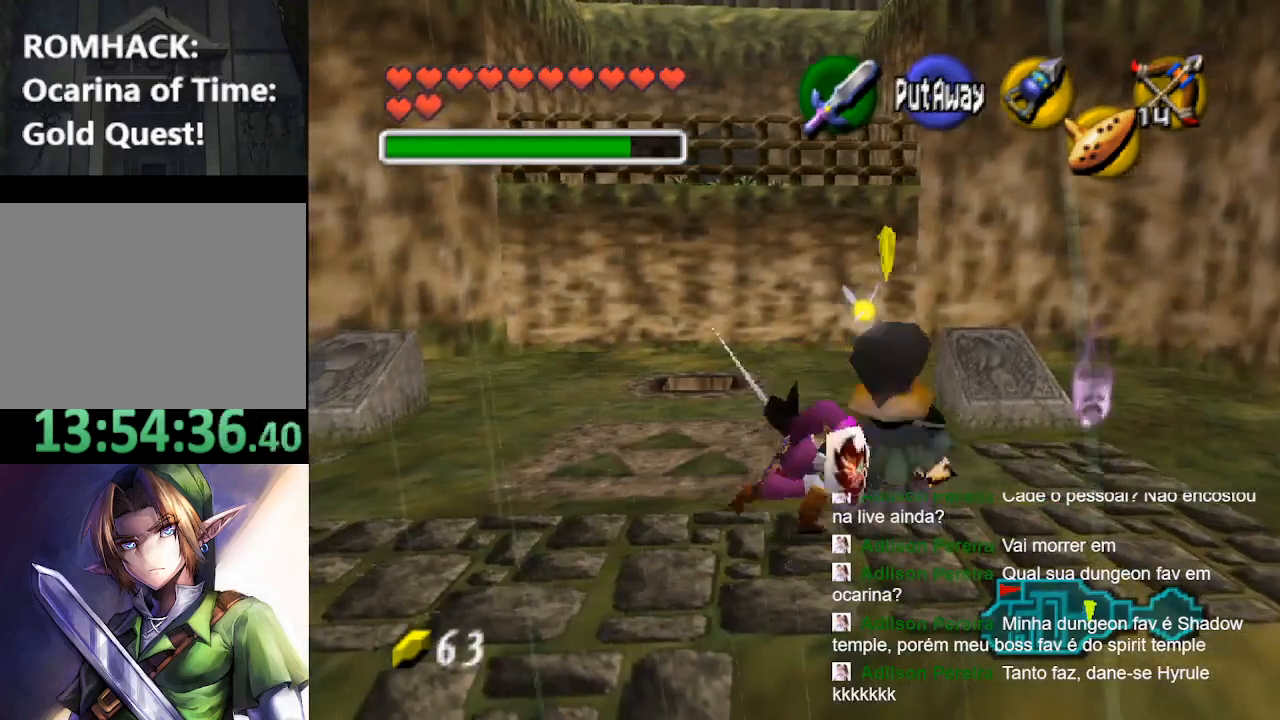
{"buttons": ["Y", "R1"], "left_stick": "right", "right_stick": "center", "events": [[33, "Y", "up"], [133, "Y", "down"], [200, "Y", "up"], [300, "Y", "down"], [333, "left_stick", "right"], [367, "Y", "up"], [500, "Y", "down"]]}
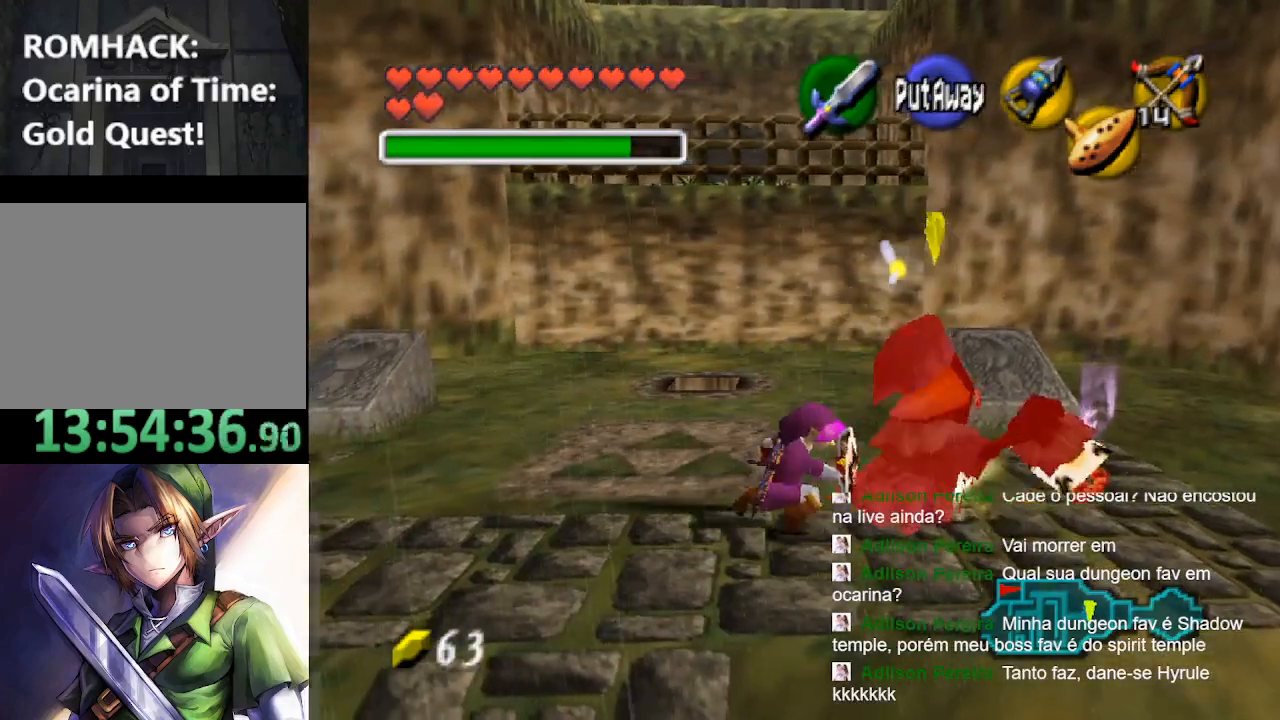
{"buttons": [], "left_stick": "left", "right_stick": "center", "events": [[67, "Y", "up"], [67, "left_stick", "center"], [300, "R1", "up"], [333, "left_stick", "left"]]}